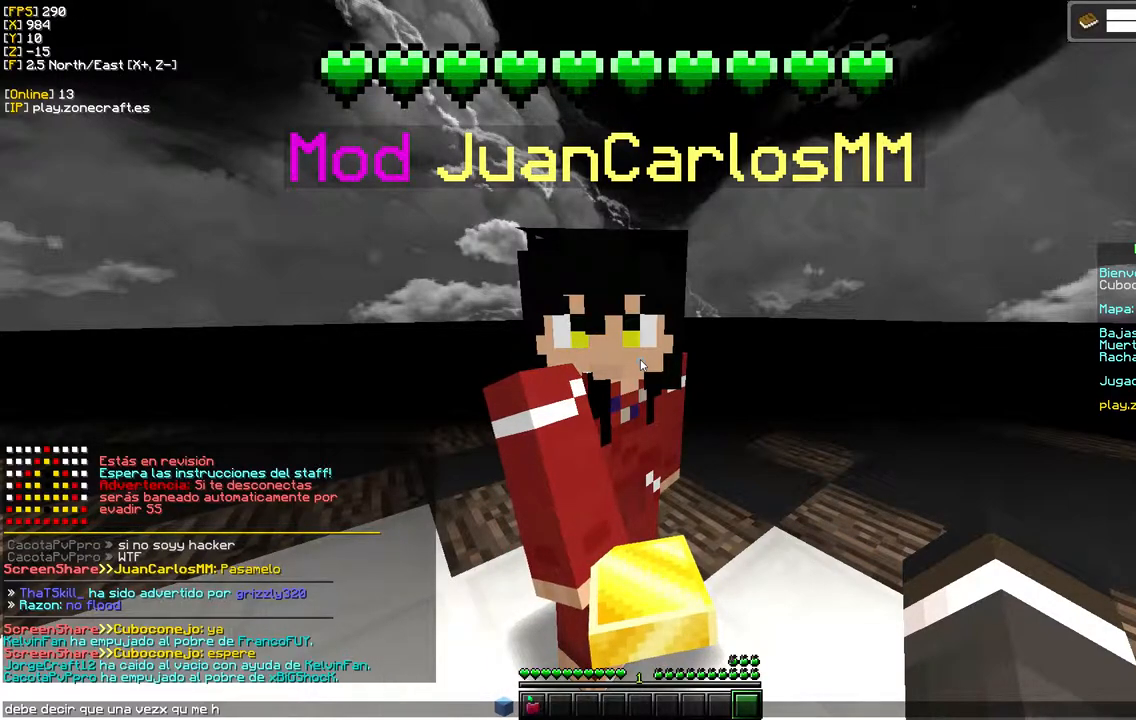
Gameplay with keyboard and mouse; each line is a JSON object with the keys and mouse buttons held at the frame after it. "events" lists presses ("down") and releases ("up") of "a", "d", "s", "mouse_left" and "mouse_right" between this image and that frame as [ms after this image, input, new state], when the widget could be followed in between. "mouse_left", "mouse_right" = the "left", "right" buttons of the "mouse" list. No other keys are recorded. Fast repeated clicks can show as one long hold. Mouse movement is not recorded.
{"keys": [], "mouse": [], "events": [[17, "a", "down"], [167, "a", "up"]]}
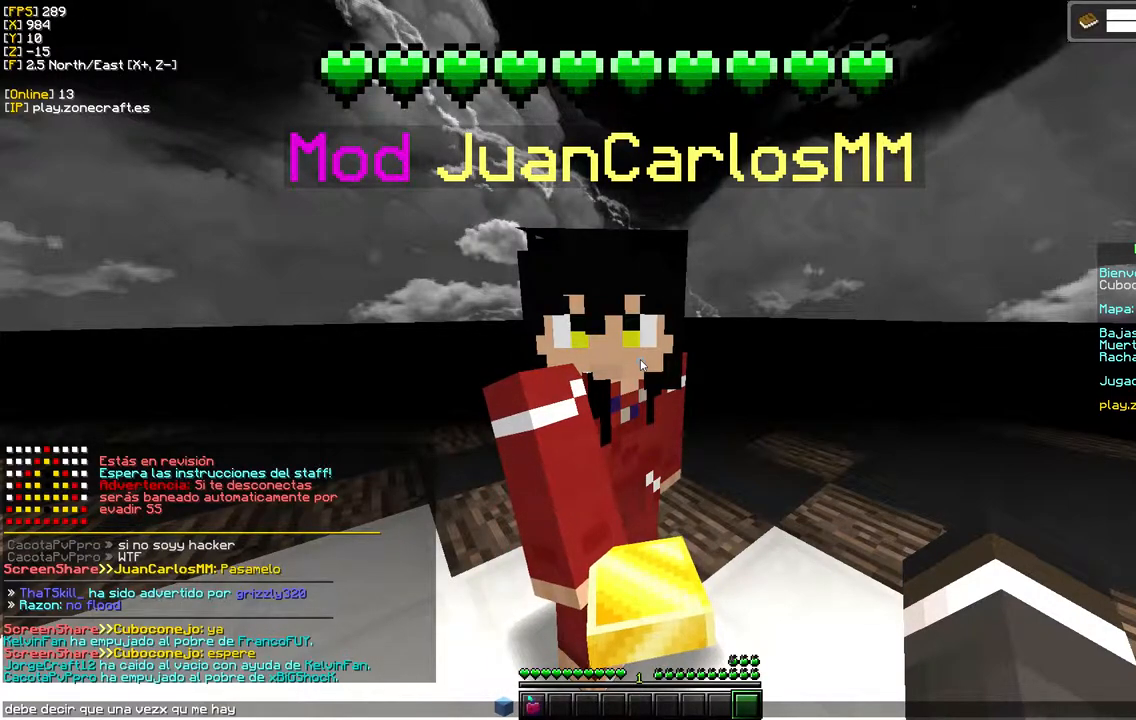
{"keys": ["a"], "mouse": [], "events": [[367, "a", "down"]]}
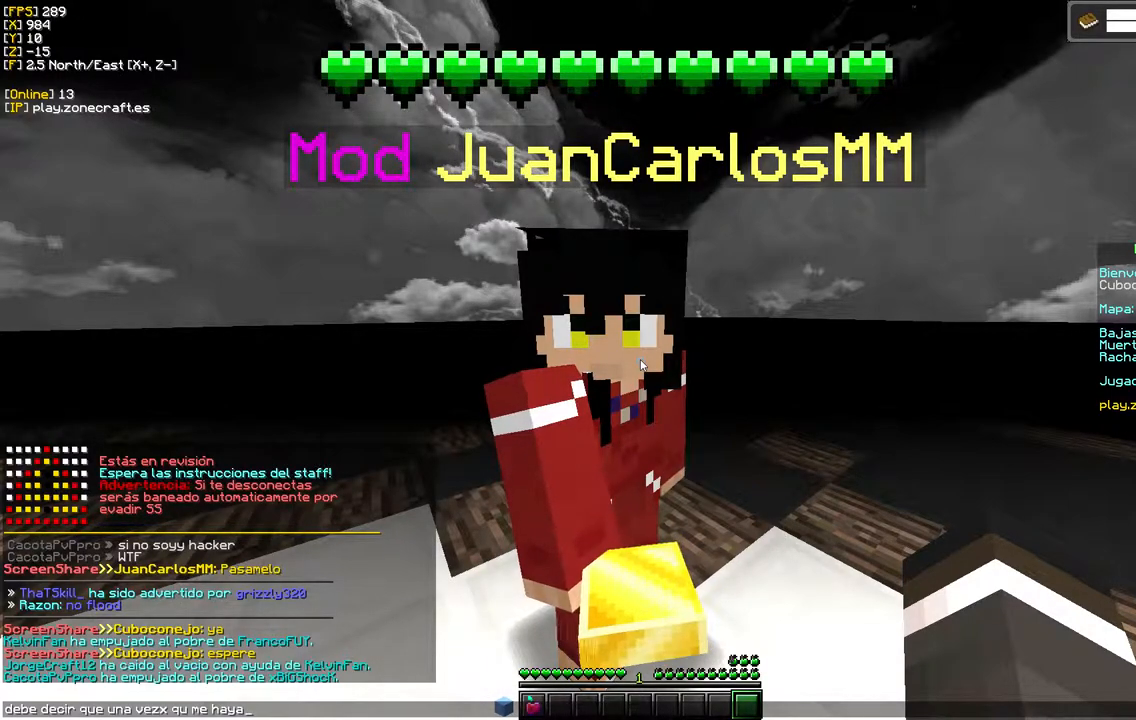
{"keys": [], "mouse": [], "events": [[17, "a", "up"]]}
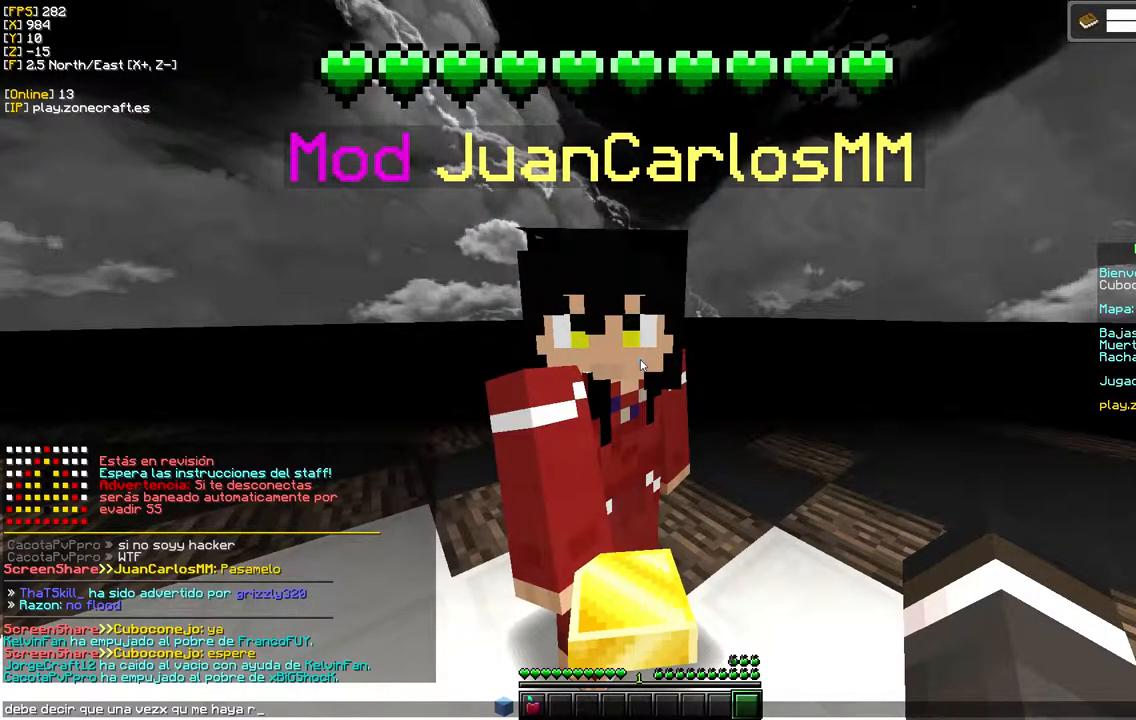
{"keys": [], "mouse": [], "events": []}
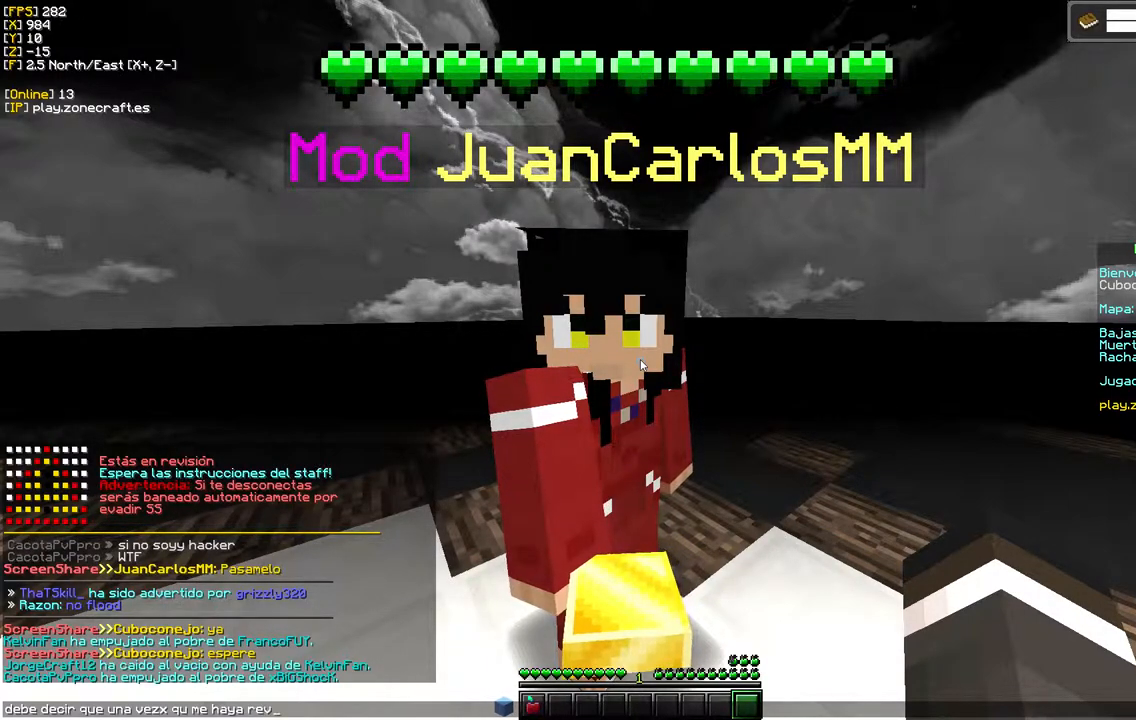
{"keys": [], "mouse": [], "events": [[317, "s", "down"], [483, "s", "up"]]}
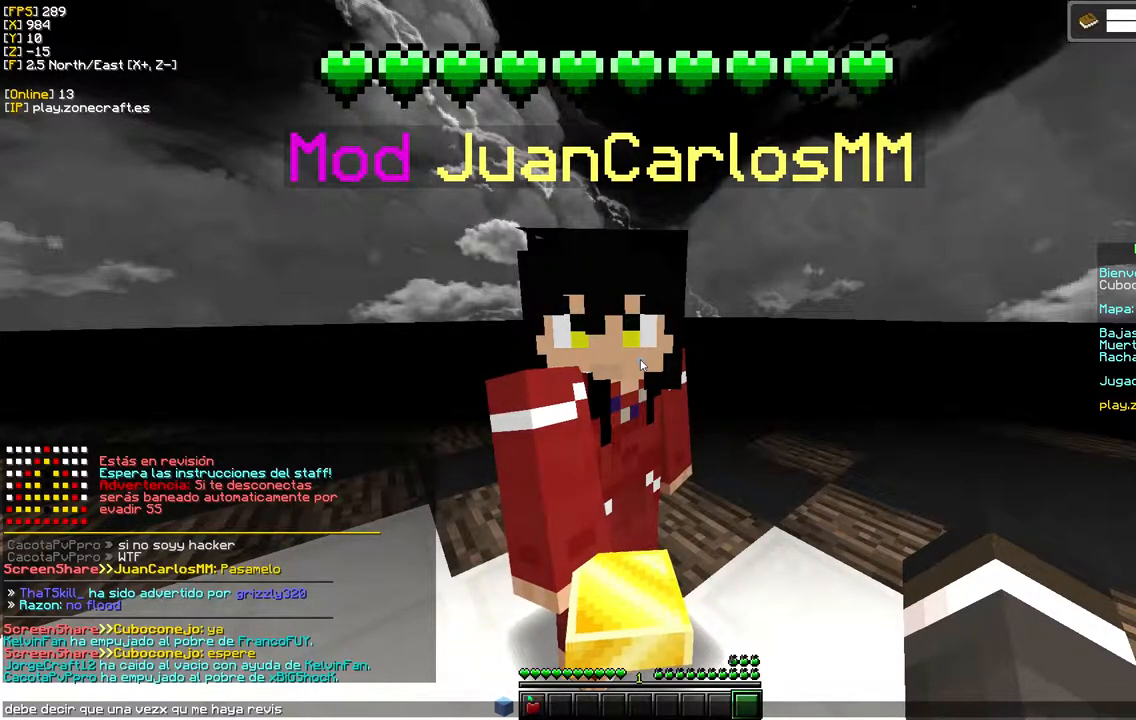
{"keys": ["d"], "mouse": [], "events": [[183, "a", "down"], [350, "a", "up"], [383, "d", "down"]]}
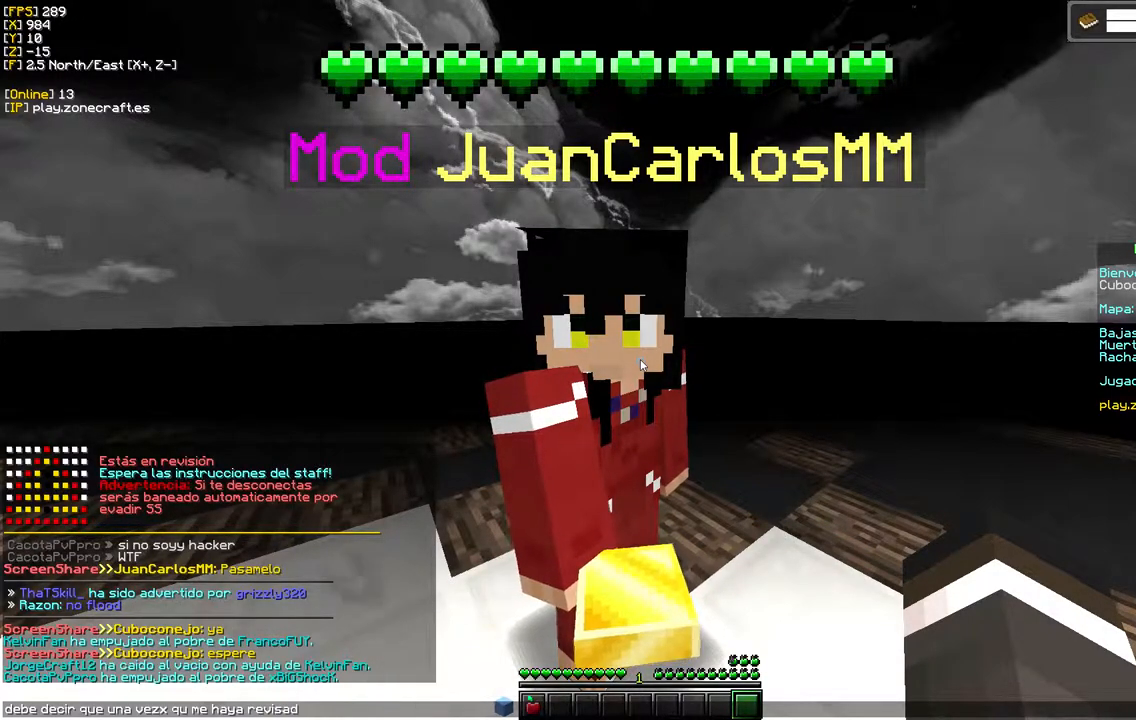
{"keys": [], "mouse": [], "events": [[17, "d", "up"]]}